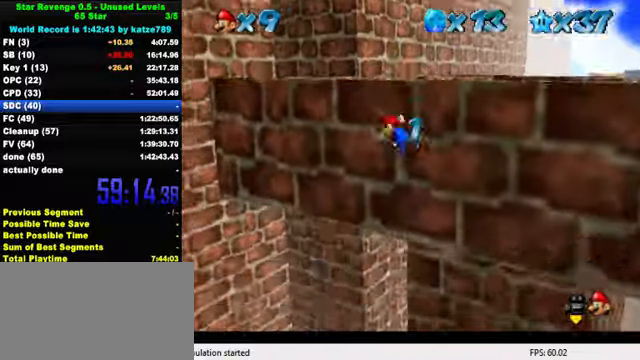
Gameplay with keyboard; each line is a JSON object with the keys held at the frame after it. "events" lists presses ("down") and releases ("up") of "a", "c", "ctrl", "d", "down", "left", "return", "right", "s", "shift", "up", "w", "x" and "y" between this image and that frame as [ms after this image, input, new state], when the widget could be followed in between. No other keys are recorded. Mouse input is not recorded.
{"keys": ["right", "shift", "up"], "events": []}
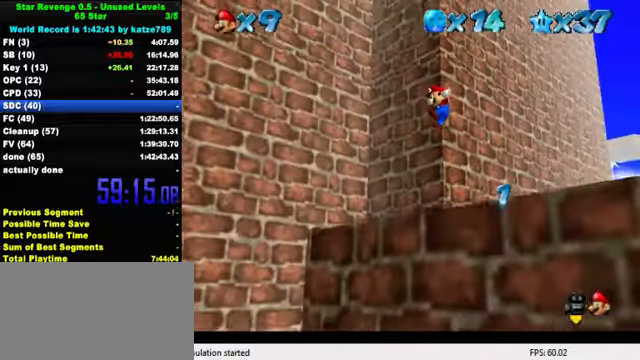
{"keys": ["right", "up"], "events": [[467, "shift", "up"]]}
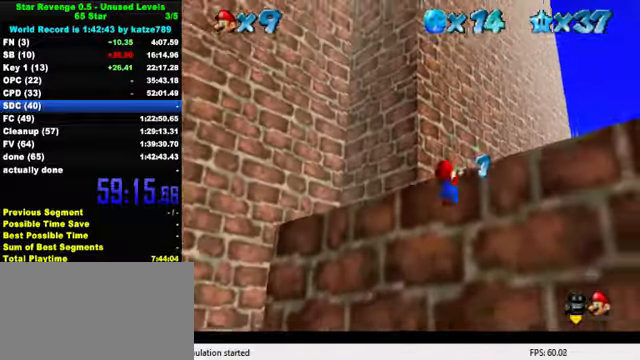
{"keys": ["right"], "events": [[33, "shift", "down"], [133, "shift", "up"], [200, "right", "up"], [200, "w", "down"], [233, "w", "up"], [300, "right", "down"], [333, "s", "down"], [400, "up", "up"], [467, "s", "up"]]}
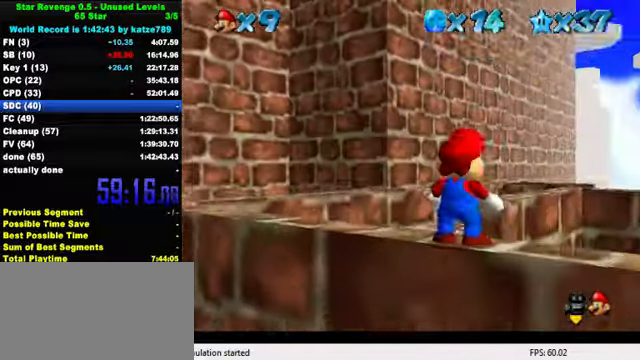
{"keys": ["right"], "events": [[167, "shift", "down"], [300, "shift", "up"]]}
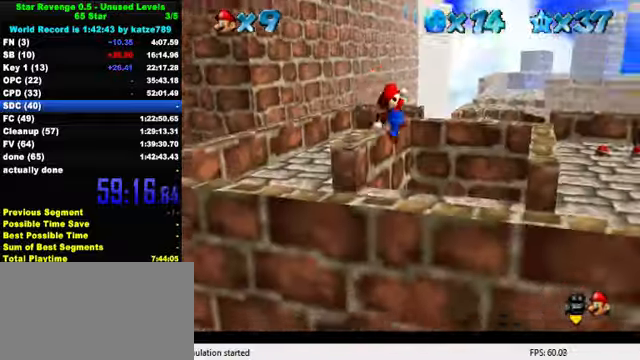
{"keys": ["right", "up"], "events": [[267, "ctrl", "down"], [400, "shift", "down"], [400, "up", "down"], [433, "ctrl", "up"], [467, "shift", "up"]]}
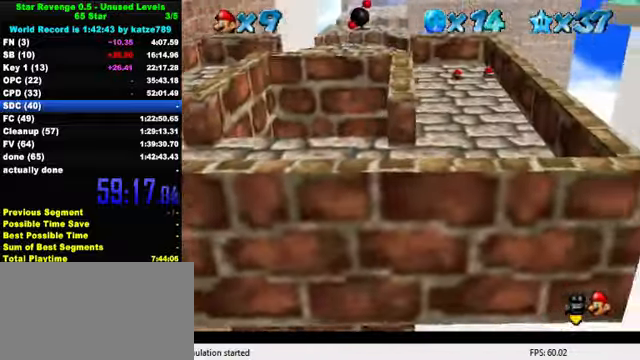
{"keys": ["up"], "events": [[33, "shift", "down"], [67, "right", "up"], [167, "shift", "up"]]}
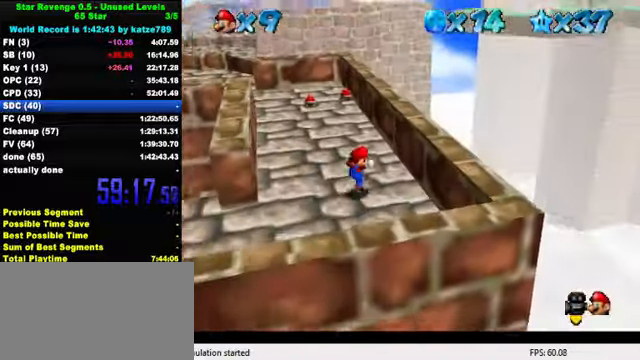
{"keys": ["left"], "events": [[133, "left", "down"], [267, "ctrl", "down"], [400, "ctrl", "up"], [467, "up", "up"]]}
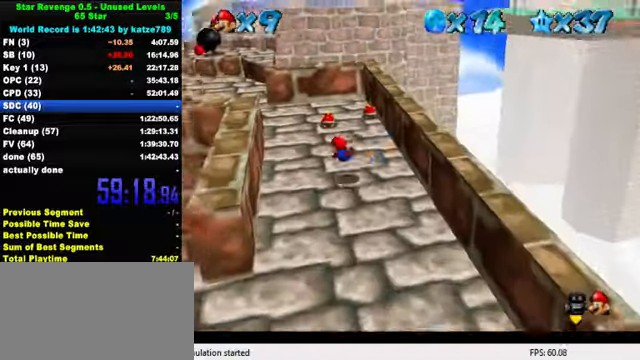
{"keys": ["up"], "events": [[200, "ctrl", "down"], [267, "shift", "down"], [300, "up", "down"], [367, "left", "up"], [400, "ctrl", "up"], [400, "shift", "up"]]}
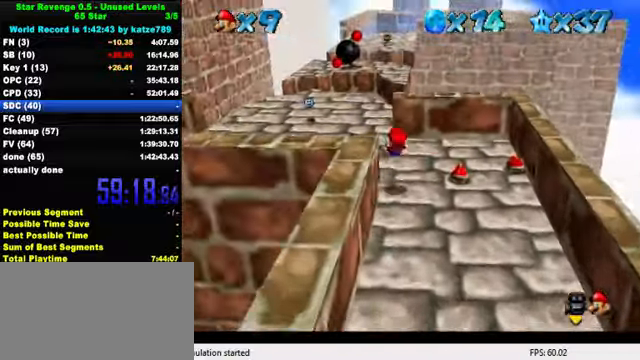
{"keys": ["up"], "events": [[400, "left", "down"], [501, "left", "up"]]}
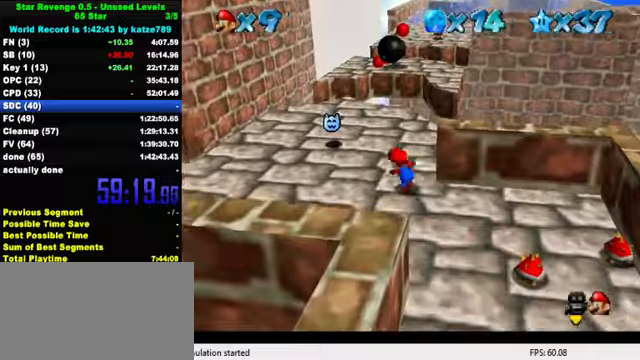
{"keys": ["right", "shift", "up", "y"], "events": [[400, "y", "down"], [466, "right", "down"], [466, "shift", "down"]]}
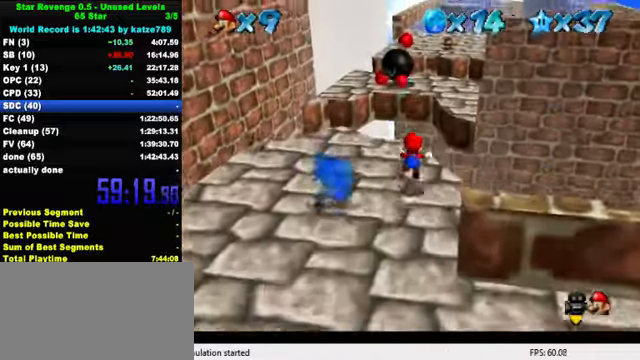
{"keys": ["d", "right", "up"], "events": [[200, "shift", "up"], [200, "y", "up"], [466, "d", "down"]]}
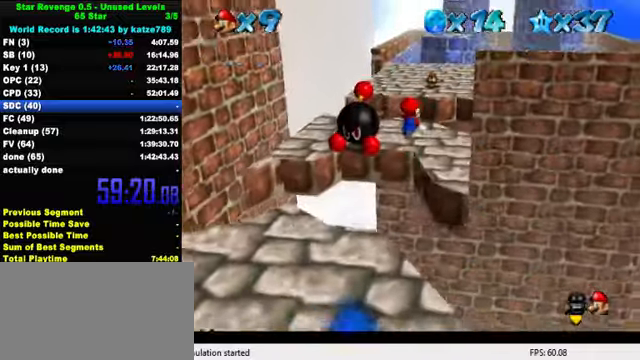
{"keys": [], "events": [[33, "up", "up"], [66, "d", "up"], [166, "d", "down"], [233, "down", "down"], [266, "d", "up"], [300, "right", "up"], [333, "d", "down"], [400, "down", "up"], [466, "d", "up"]]}
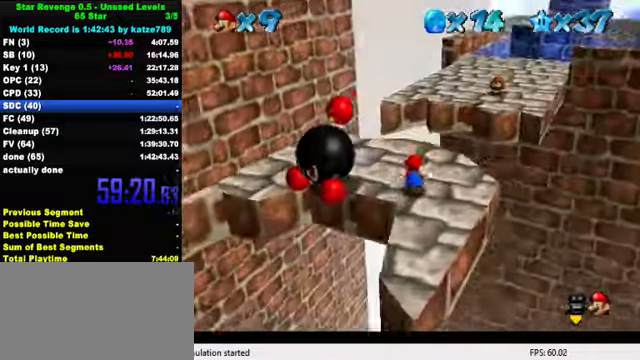
{"keys": ["left", "up"], "events": [[33, "d", "down"], [133, "d", "up"], [166, "up", "down"], [200, "d", "down"], [333, "d", "up"], [333, "left", "down"], [400, "d", "down"], [466, "left", "up"], [500, "d", "up"], [500, "left", "down"]]}
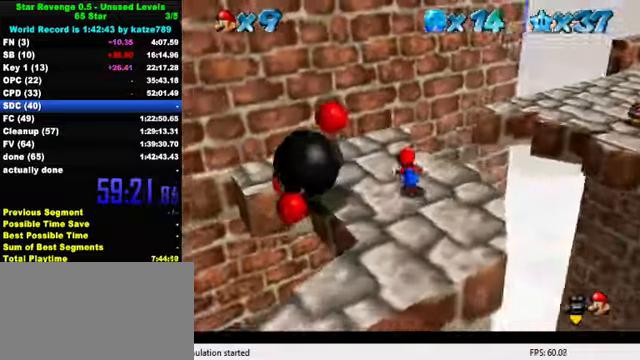
{"keys": ["left"], "events": [[66, "d", "down"], [100, "up", "up"], [133, "left", "up"], [166, "d", "up"], [333, "left", "down"]]}
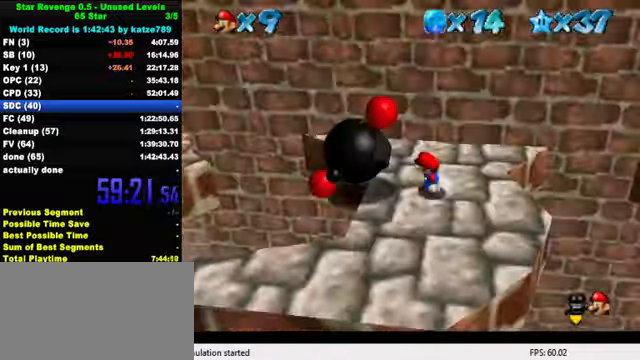
{"keys": [], "events": [[166, "ctrl", "down"], [166, "left", "up"], [266, "ctrl", "up"], [366, "d", "down"], [500, "d", "up"]]}
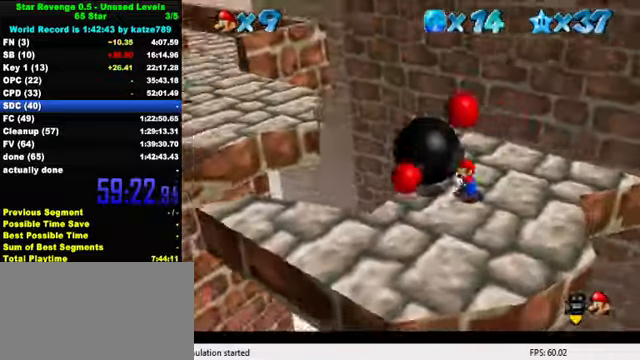
{"keys": ["right", "up"], "events": [[33, "up", "down"], [100, "d", "down"], [100, "right", "down"], [233, "d", "up"], [333, "d", "down"], [466, "d", "up"]]}
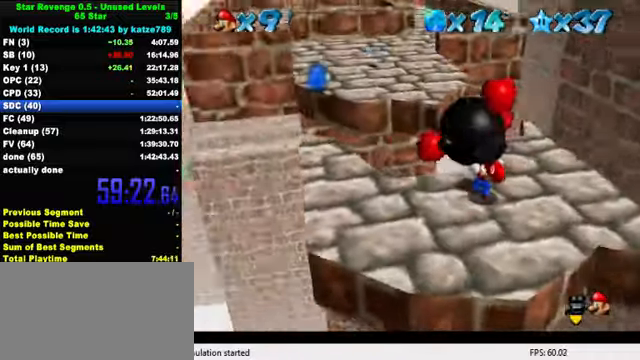
{"keys": ["d", "right"], "events": [[66, "d", "down"], [200, "d", "up"], [266, "d", "down"], [433, "d", "up"], [433, "up", "up"], [500, "d", "down"]]}
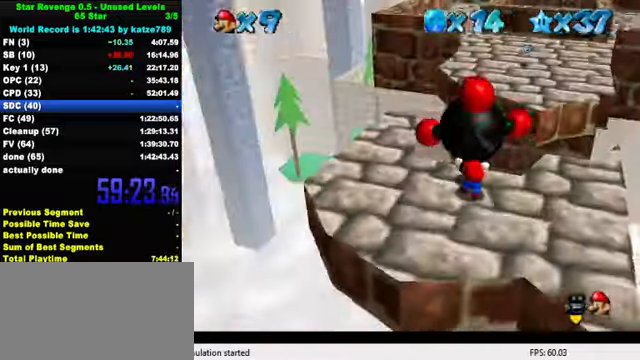
{"keys": ["down", "right"], "events": [[100, "d", "up"], [100, "down", "down"], [200, "d", "down"], [266, "d", "up"], [366, "d", "down"], [466, "d", "up"]]}
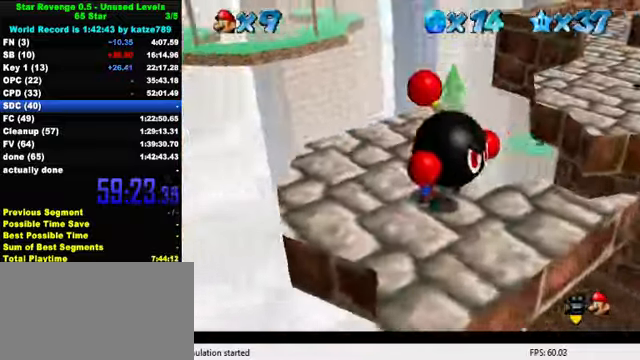
{"keys": ["down"], "events": [[166, "right", "up"]]}
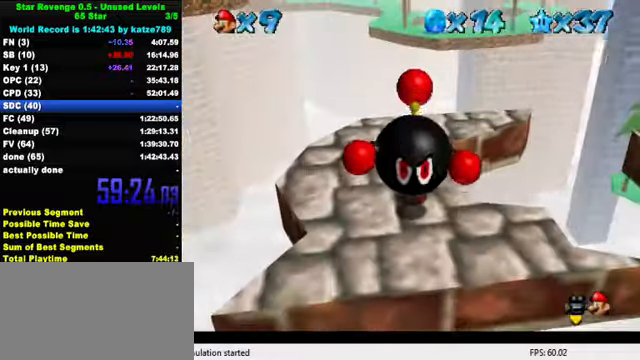
{"keys": ["up"], "events": [[133, "left", "down"], [200, "down", "up"], [299, "up", "down"], [433, "left", "up"]]}
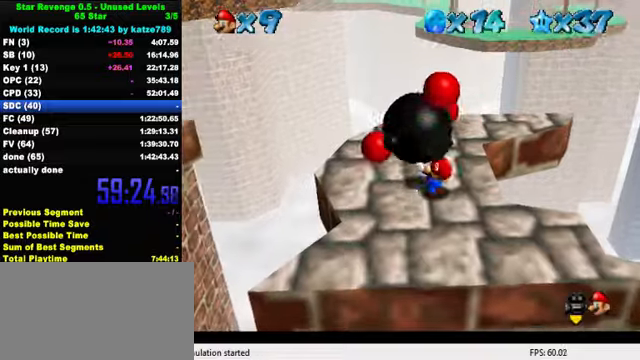
{"keys": ["up"], "events": [[167, "ctrl", "down"], [267, "ctrl", "up"], [400, "d", "down"], [500, "d", "up"]]}
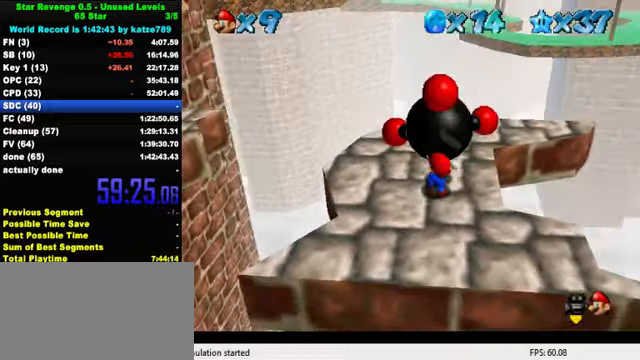
{"keys": ["right", "up"], "events": [[67, "d", "down"], [167, "d", "up"], [267, "d", "down"], [334, "right", "down"], [400, "d", "up"]]}
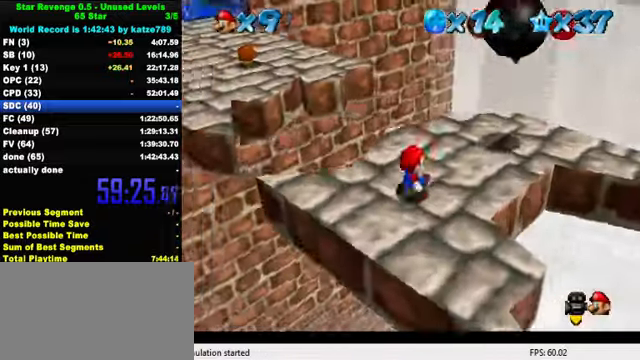
{"keys": ["right"], "events": [[300, "up", "up"]]}
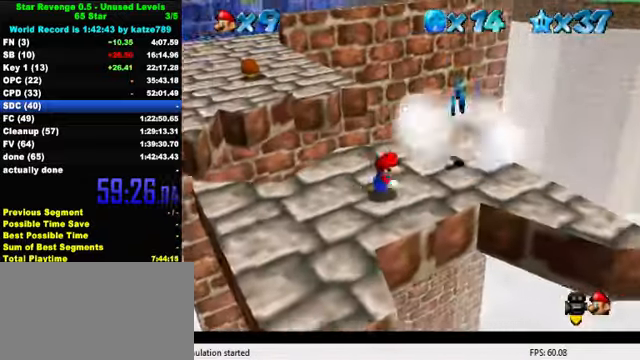
{"keys": ["down", "left"], "events": [[34, "up", "down"], [167, "shift", "down"], [334, "left", "down"], [334, "up", "up"], [367, "right", "up"], [434, "down", "down"], [467, "shift", "up"]]}
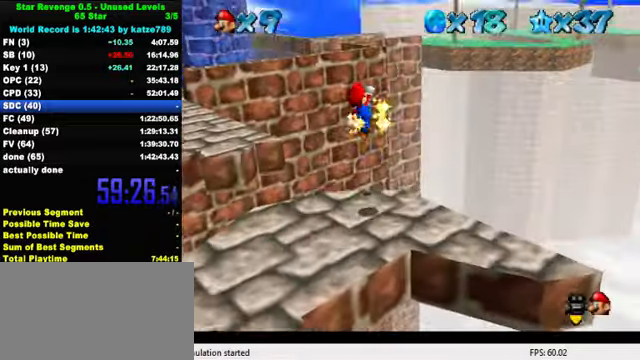
{"keys": ["down", "left"], "events": [[334, "d", "down"], [434, "d", "up"]]}
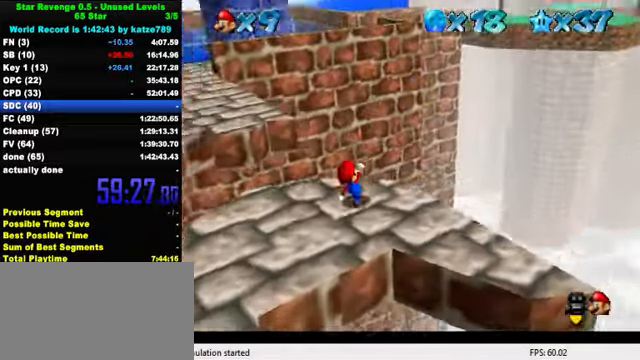
{"keys": ["left"], "events": [[34, "d", "down"], [100, "d", "up"], [367, "down", "up"]]}
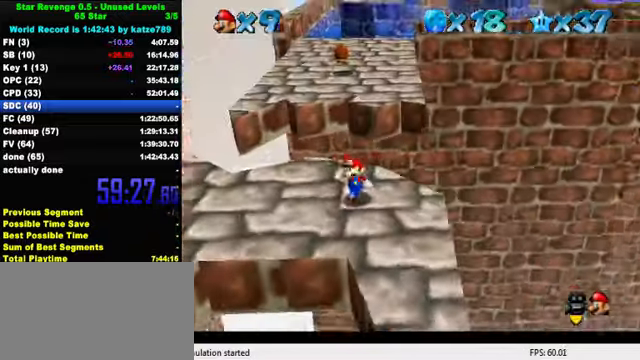
{"keys": ["up"], "events": [[400, "up", "down"], [500, "left", "up"]]}
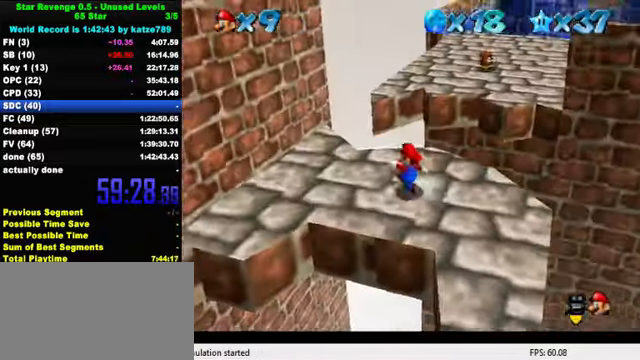
{"keys": ["right", "shift", "up", "y"], "events": [[167, "right", "down"], [267, "y", "down"], [300, "right", "up"], [300, "shift", "down"], [500, "right", "down"]]}
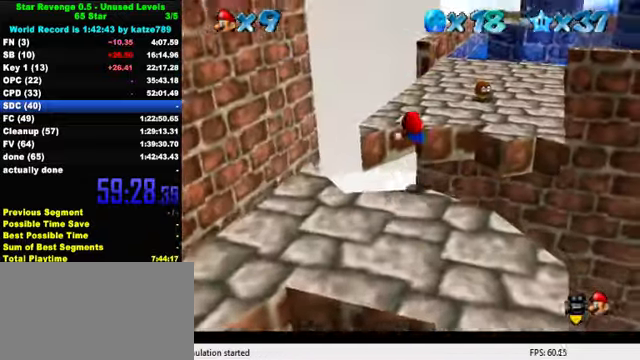
{"keys": ["right"], "events": [[100, "shift", "up"], [100, "y", "up"], [167, "up", "up"]]}